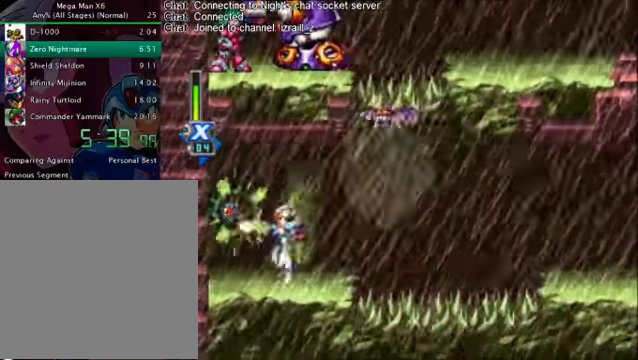
Gameplay with a controller (PlayStation layout); each line is a JSON object with the inputs held at the frame after it. "events" lists button and stick changes between this image and that frame as [ms after this image, input, new state], when the widget could be followed in between. Not read: L3 R3.
{"buttons": [], "left_stick": "center", "right_stick": "center"}
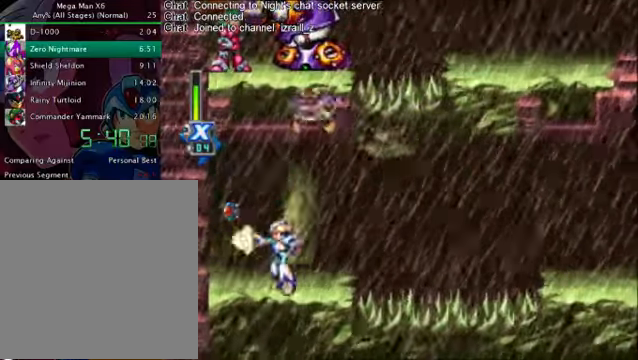
{"buttons": [], "left_stick": "center", "right_stick": "center", "events": [[125, "L1", "down"], [167, "CROSS", "down"], [209, "L1", "up"], [251, "CROSS", "up"], [251, "L1", "down"], [334, "L1", "up"], [418, "L1", "down"], [501, "L1", "up"]]}
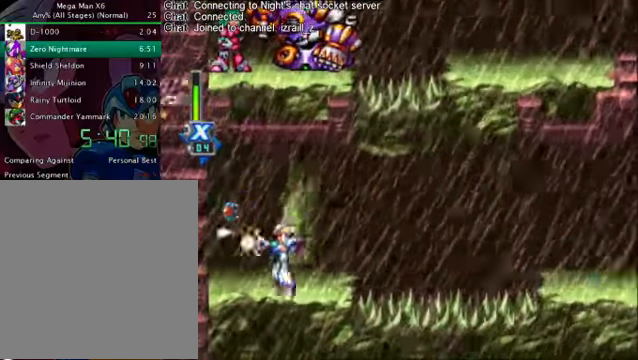
{"buttons": [], "left_stick": "center", "right_stick": "center", "events": [[84, "L1", "down"], [167, "CROSS", "down"], [209, "L1", "up"], [251, "SQUARE", "down"], [292, "CROSS", "up"], [334, "SQUARE", "up"], [417, "DPAD_LEFT", "down"], [417, "SQUARE", "down"], [501, "DPAD_LEFT", "up"], [501, "SQUARE", "up"]]}
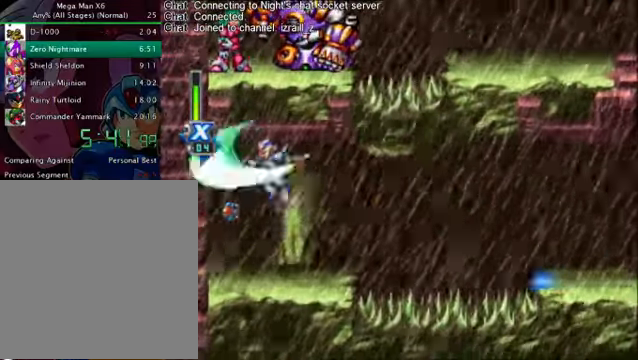
{"buttons": [], "left_stick": "center", "right_stick": "center", "events": [[83, "SQUARE", "down"], [167, "SQUARE", "up"], [250, "SQUARE", "down"], [334, "SQUARE", "up"]]}
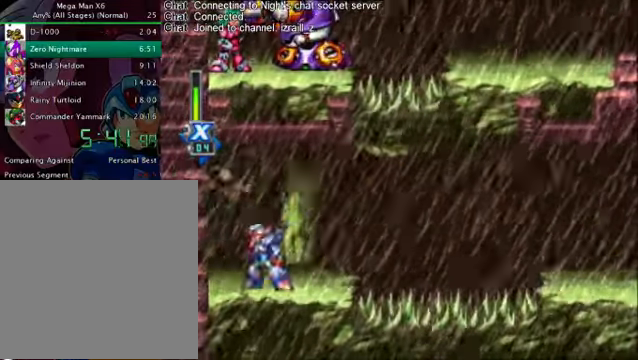
{"buttons": ["DPAD_RIGHT"], "left_stick": "center", "right_stick": "center", "events": [[42, "DPAD_RIGHT", "down"]]}
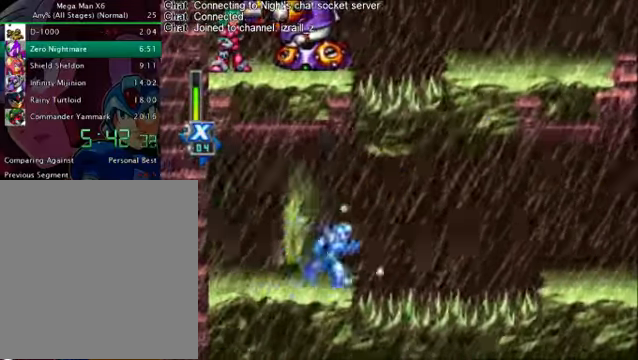
{"buttons": ["CROSS", "R1", "DPAD_RIGHT"], "left_stick": "center", "right_stick": "center", "events": [[83, "CROSS", "down"], [83, "R1", "down"]]}
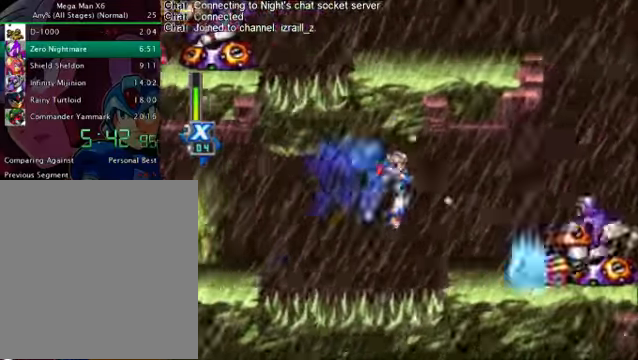
{"buttons": ["CROSS", "R1", "DPAD_RIGHT"], "left_stick": "center", "right_stick": "center", "events": [[167, "CROSS", "up"], [167, "R1", "up"], [208, "CROSS", "down"], [208, "R1", "down"]]}
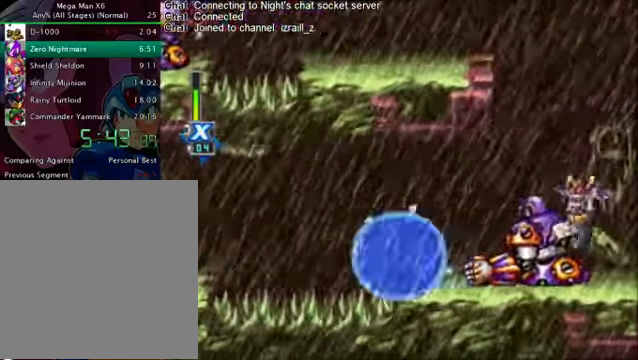
{"buttons": ["DPAD_RIGHT"], "left_stick": "center", "right_stick": "center", "events": [[84, "CROSS", "up"], [84, "R1", "up"], [209, "CROSS", "down"], [209, "R1", "down"], [460, "R1", "up"], [502, "CROSS", "up"]]}
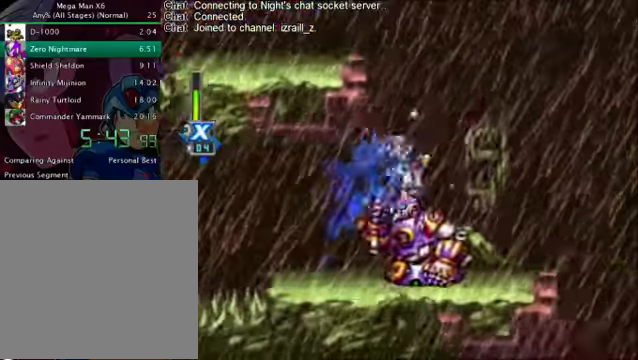
{"buttons": ["CROSS", "DPAD_RIGHT"], "left_stick": "center", "right_stick": "center", "events": [[375, "CROSS", "down"], [375, "R1", "down"], [501, "R1", "up"]]}
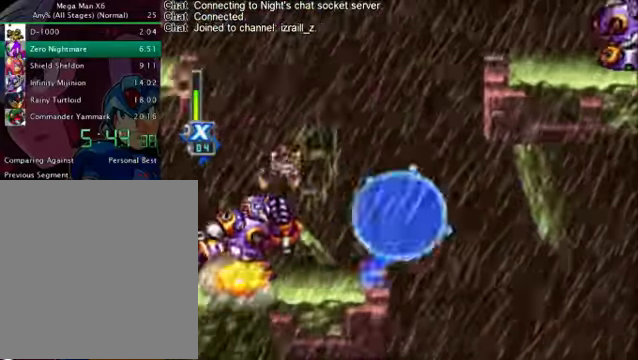
{"buttons": [], "left_stick": "center", "right_stick": "center", "events": [[41, "CROSS", "up"], [292, "DPAD_RIGHT", "up"]]}
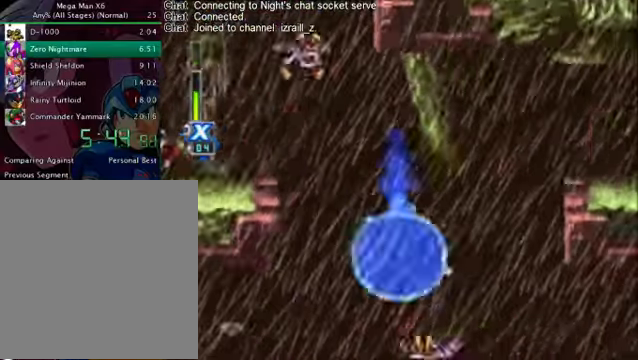
{"buttons": ["DPAD_RIGHT"], "left_stick": "center", "right_stick": "center", "events": [[334, "DPAD_RIGHT", "down"]]}
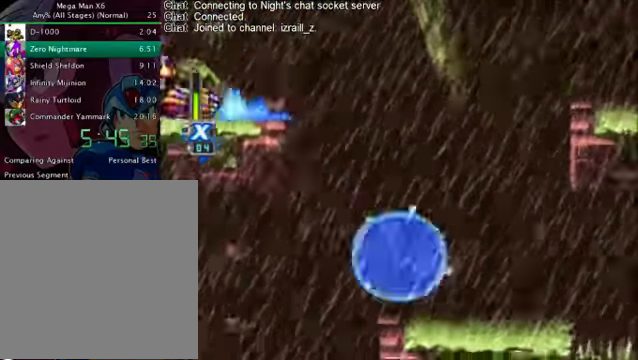
{"buttons": ["R1", "DPAD_RIGHT"], "left_stick": "center", "right_stick": "center", "events": [[334, "R1", "down"]]}
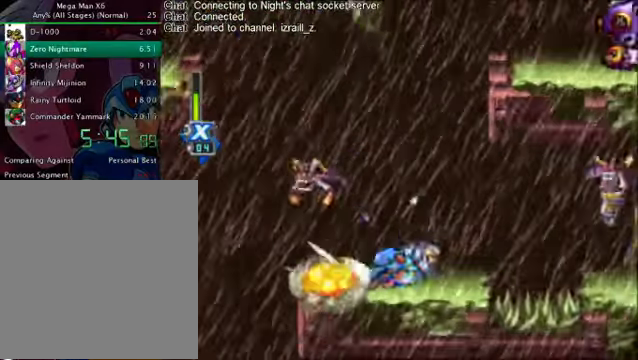
{"buttons": ["DPAD_RIGHT"], "left_stick": "center", "right_stick": "center", "events": [[42, "CROSS", "down"], [292, "CROSS", "up"], [292, "R1", "up"]]}
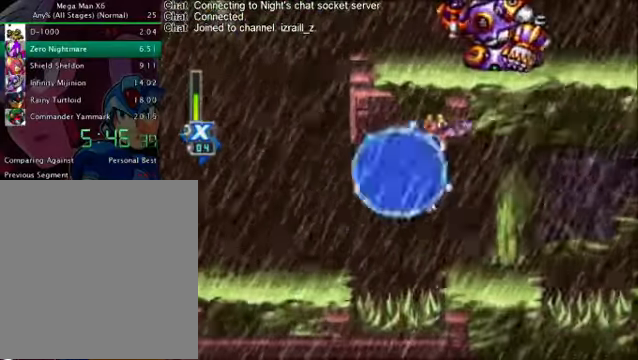
{"buttons": ["DPAD_RIGHT"], "left_stick": "center", "right_stick": "center", "events": []}
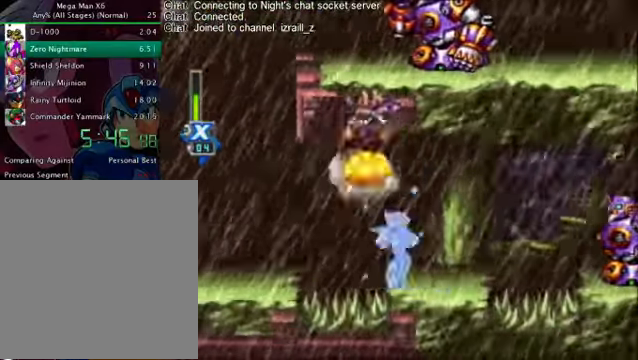
{"buttons": ["CROSS", "R1", "DPAD_RIGHT"], "left_stick": "center", "right_stick": "center", "events": [[42, "R1", "down"], [250, "CROSS", "down"]]}
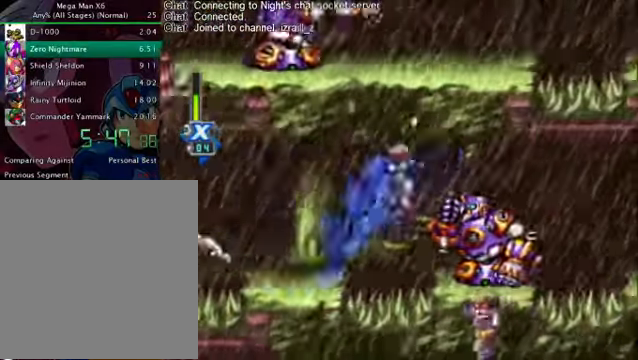
{"buttons": [], "left_stick": "center", "right_stick": "center", "events": [[334, "CROSS", "up"], [334, "DPAD_RIGHT", "up"], [334, "R1", "up"]]}
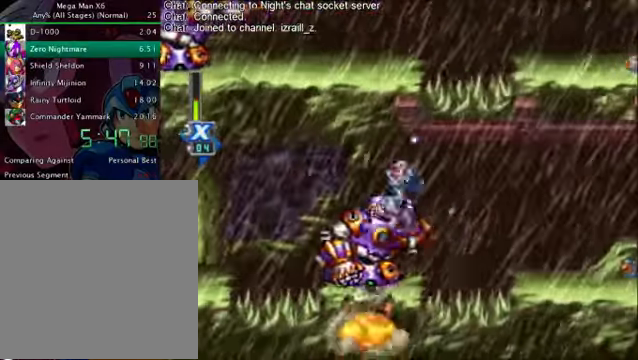
{"buttons": ["L1", "DPAD_DOWN"], "left_stick": "center", "right_stick": "center", "events": [[292, "DPAD_RIGHT", "down"], [375, "DPAD_RIGHT", "up"], [459, "DPAD_DOWN", "down"], [501, "L1", "down"]]}
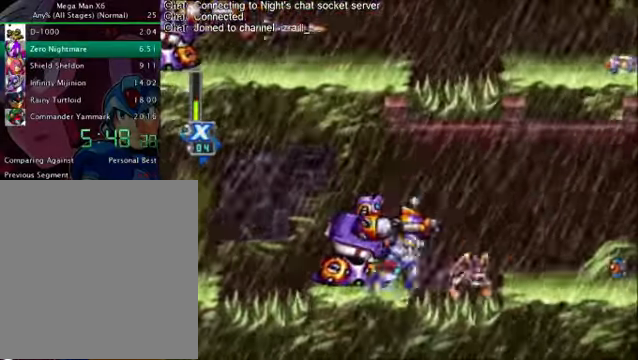
{"buttons": ["L1", "DPAD_DOWN"], "left_stick": "center", "right_stick": "center", "events": []}
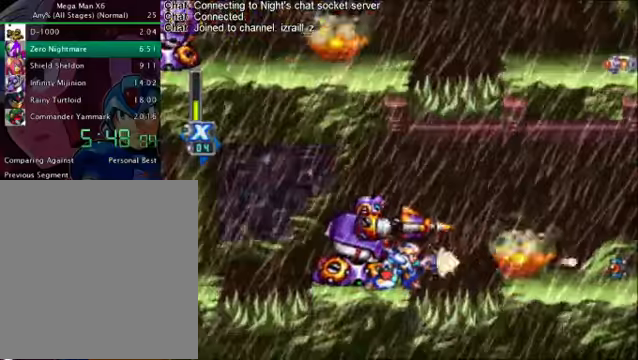
{"buttons": ["L1", "DPAD_DOWN"], "left_stick": "center", "right_stick": "center", "events": []}
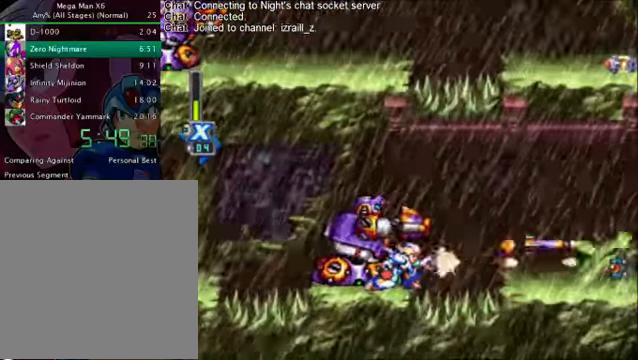
{"buttons": ["DPAD_LEFT"], "left_stick": "center", "right_stick": "center", "events": [[417, "DPAD_DOWN", "up"], [417, "L1", "up"], [500, "DPAD_LEFT", "down"]]}
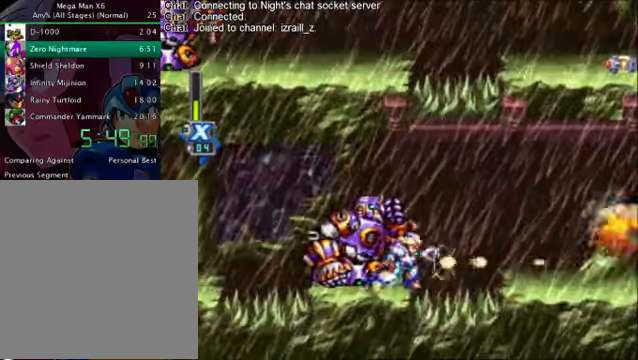
{"buttons": ["R1", "DPAD_LEFT"], "left_stick": "center", "right_stick": "center", "events": [[293, "R1", "down"]]}
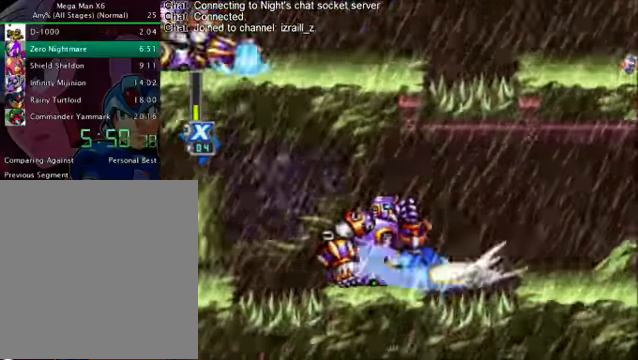
{"buttons": [], "left_stick": "center", "right_stick": "center", "events": [[84, "CROSS", "down"], [251, "CROSS", "up"], [251, "R1", "up"], [460, "DPAD_LEFT", "up"]]}
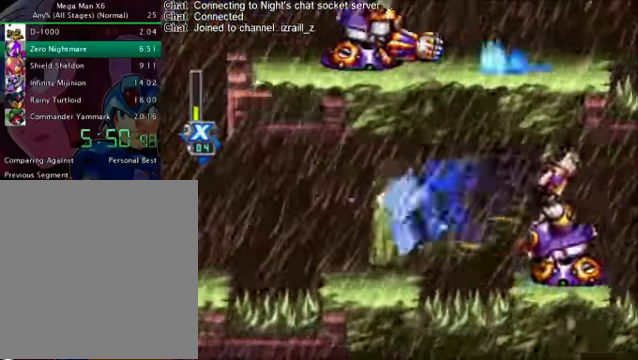
{"buttons": ["DPAD_LEFT"], "left_stick": "center", "right_stick": "center", "events": [[83, "DPAD_LEFT", "down"], [208, "R1", "down"], [250, "CROSS", "down"], [417, "CROSS", "up"], [417, "R1", "up"]]}
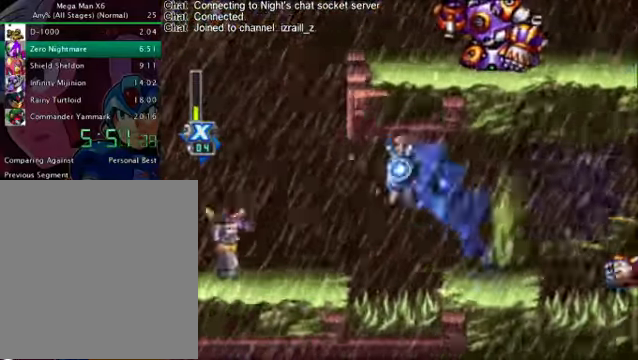
{"buttons": ["R1", "DPAD_LEFT"], "left_stick": "center", "right_stick": "center", "events": [[418, "R1", "down"]]}
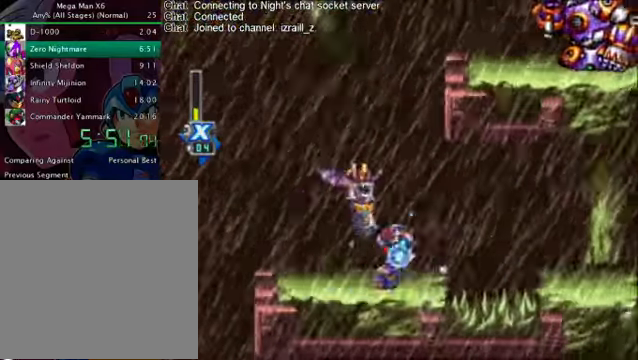
{"buttons": ["R1", "DPAD_LEFT"], "left_stick": "center", "right_stick": "center", "events": [[209, "R1", "up"], [334, "R1", "down"]]}
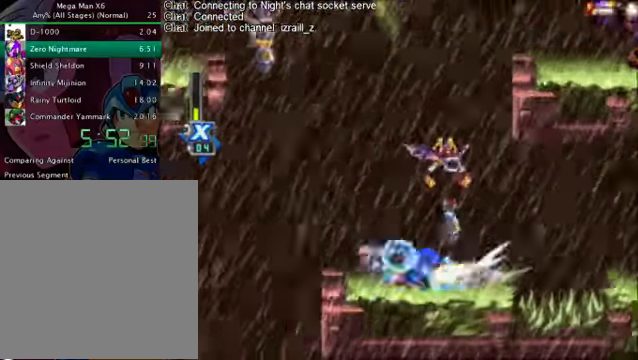
{"buttons": ["CROSS", "R1", "DPAD_LEFT"], "left_stick": "center", "right_stick": "center", "events": [[125, "CROSS", "down"]]}
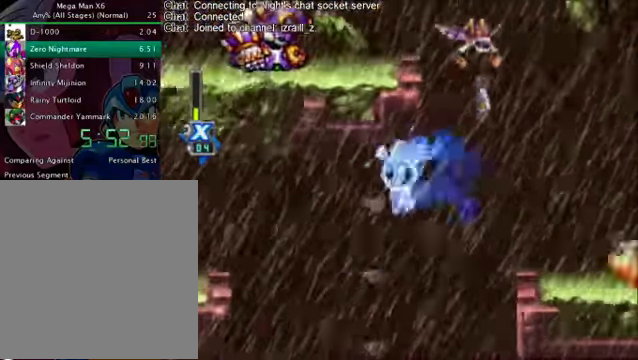
{"buttons": ["DPAD_LEFT"], "left_stick": "center", "right_stick": "center", "events": [[209, "CROSS", "up"], [209, "R1", "up"], [292, "R1", "down"], [501, "R1", "up"]]}
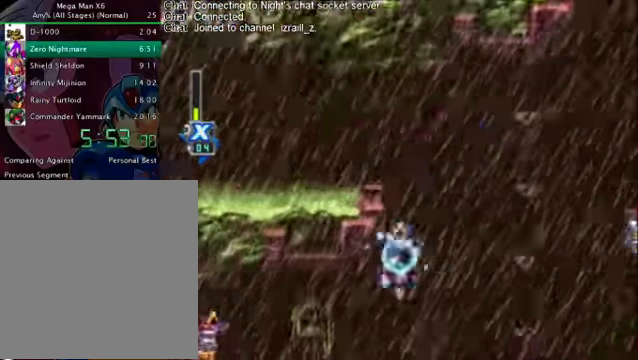
{"buttons": ["DPAD_LEFT"], "left_stick": "center", "right_stick": "center", "events": []}
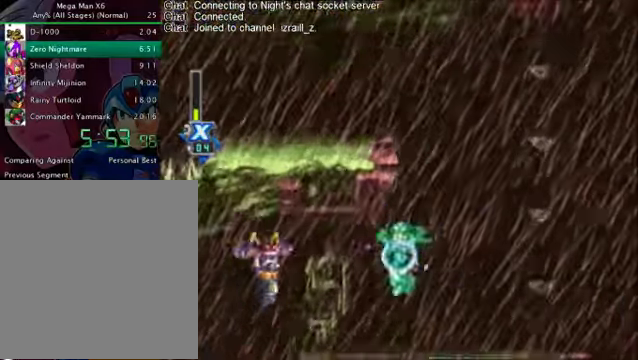
{"buttons": ["DPAD_LEFT"], "left_stick": "center", "right_stick": "center", "events": [[42, "L1", "down"], [167, "L1", "up"], [250, "DPAD_LEFT", "up"], [417, "DPAD_LEFT", "down"]]}